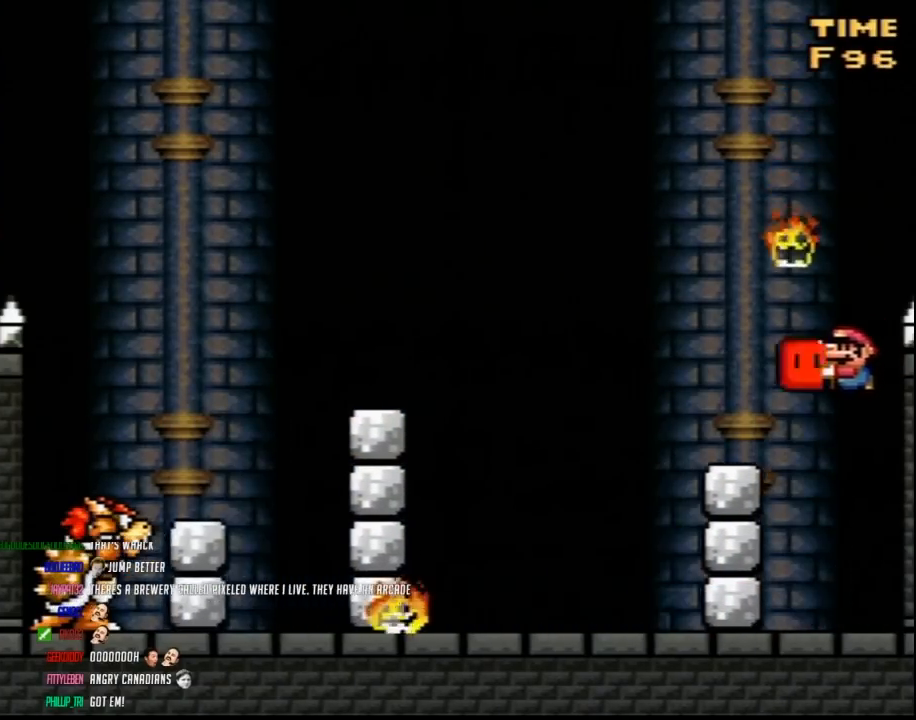
Gameplay with a controller (Nintendo layout); each line is a JSON object with the inputs held at the frame after it. "events" lists button and stick changes between this image and that frame as [ms after this image, input, new state], when the widget could be followed in between. Not read: B L3 R3.
{"buttons": ["Y", "DPAD_LEFT"], "events": []}
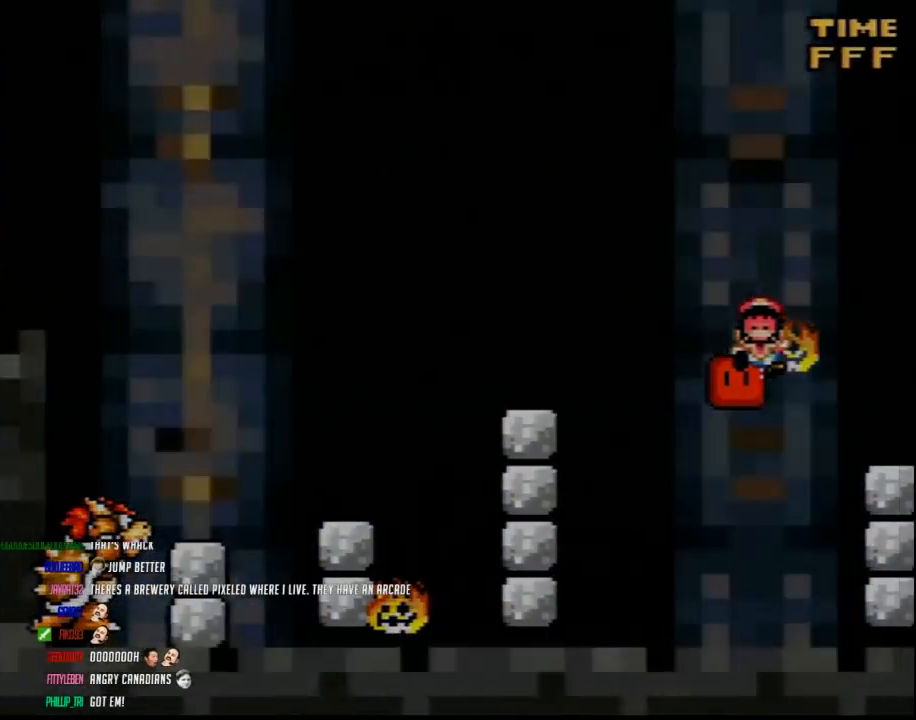
{"buttons": ["Y"], "events": [[117, "DPAD_LEFT", "up"]]}
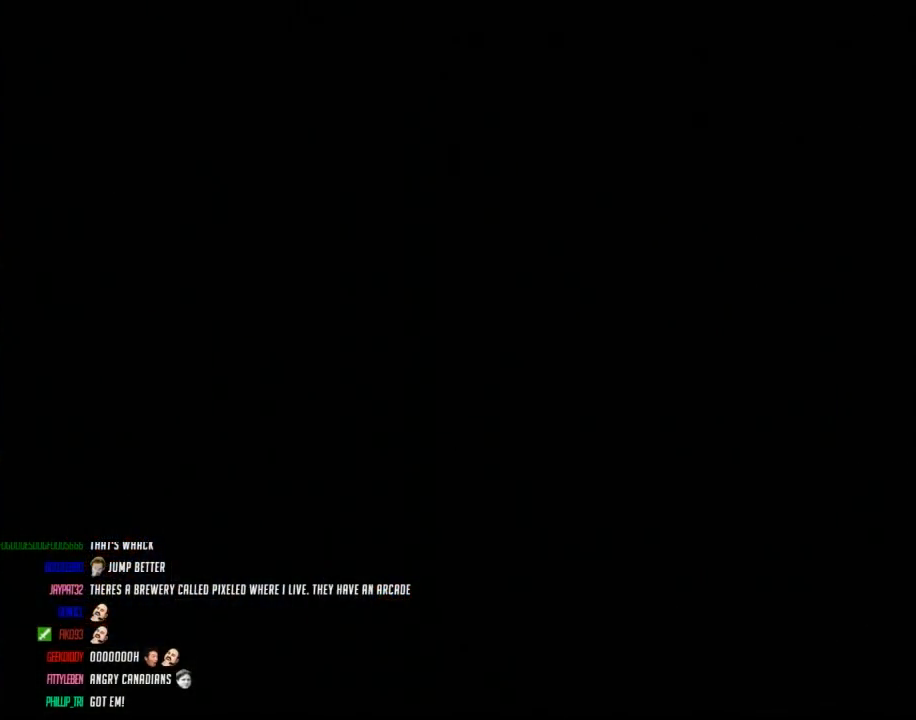
{"buttons": ["Y"], "events": []}
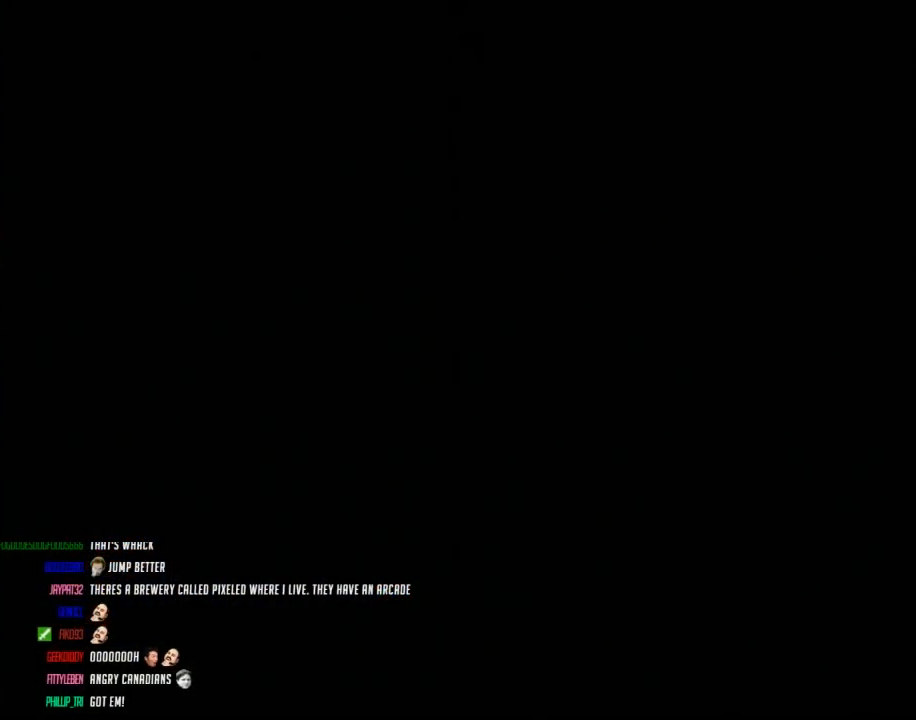
{"buttons": ["Y"], "events": []}
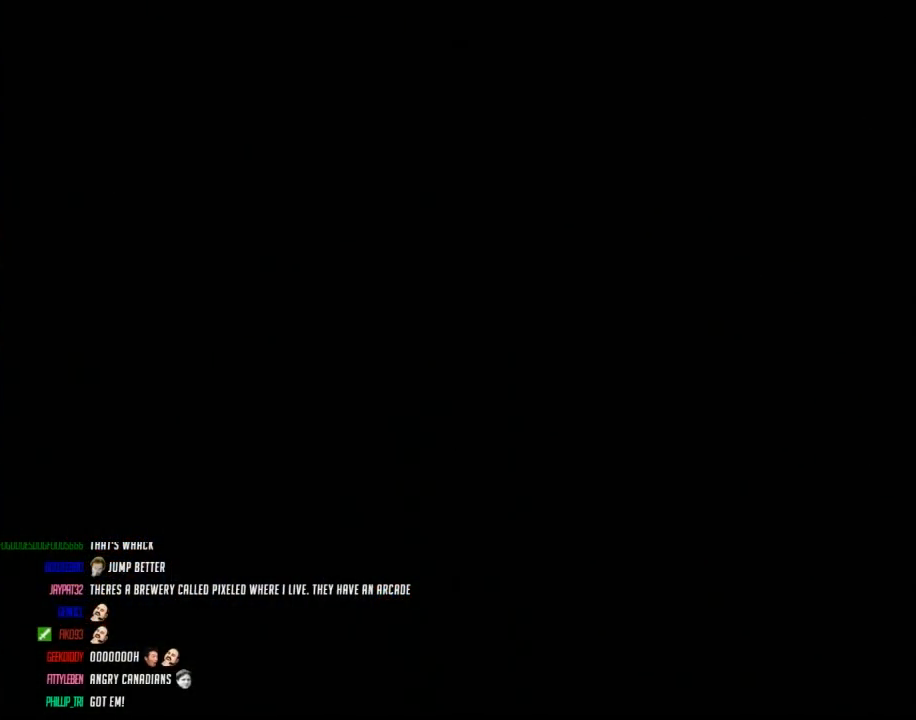
{"buttons": ["Y"], "events": []}
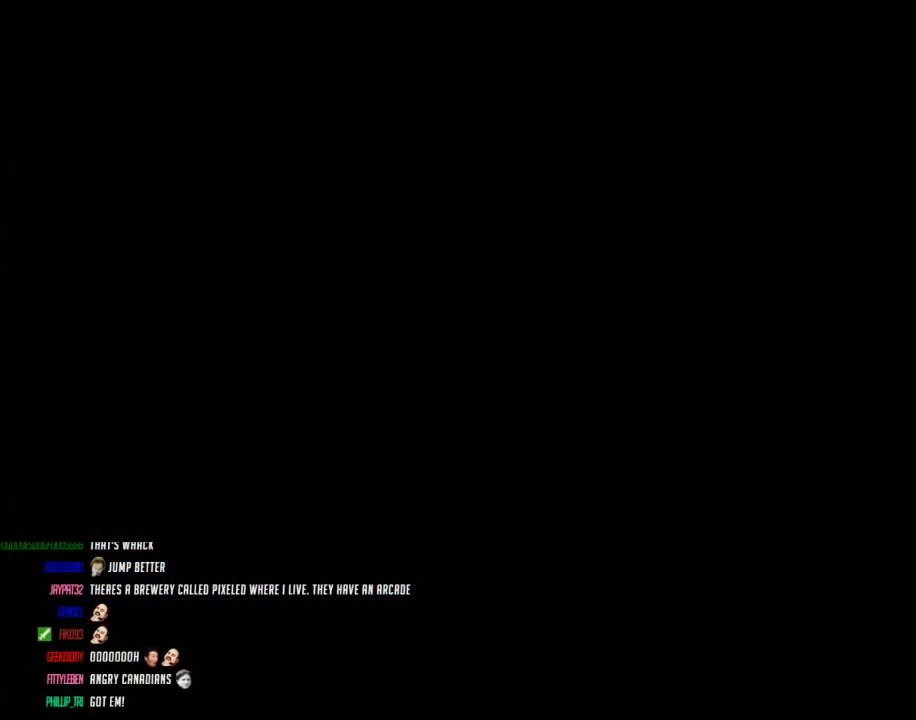
{"buttons": ["Y", "DPAD_RIGHT"], "events": [[300, "DPAD_RIGHT", "down"]]}
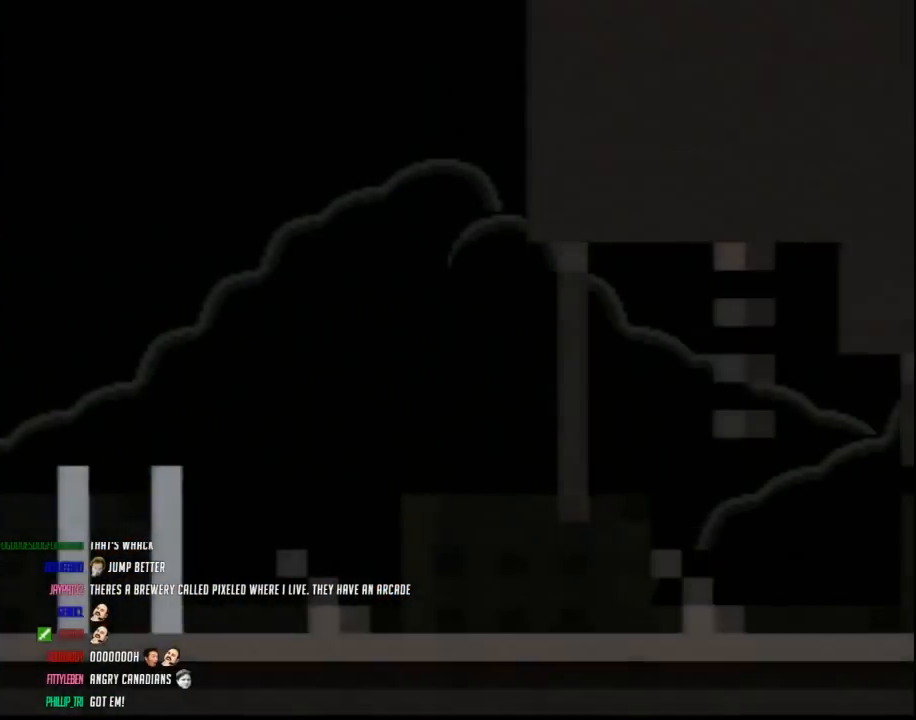
{"buttons": ["Y", "DPAD_RIGHT"], "events": []}
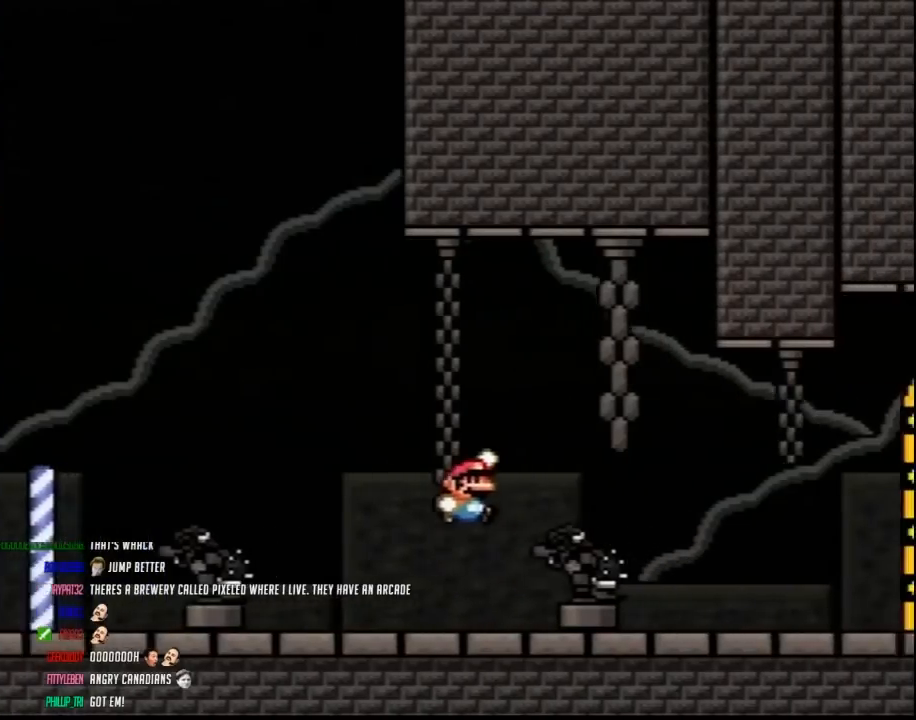
{"buttons": ["DPAD_UP"]}
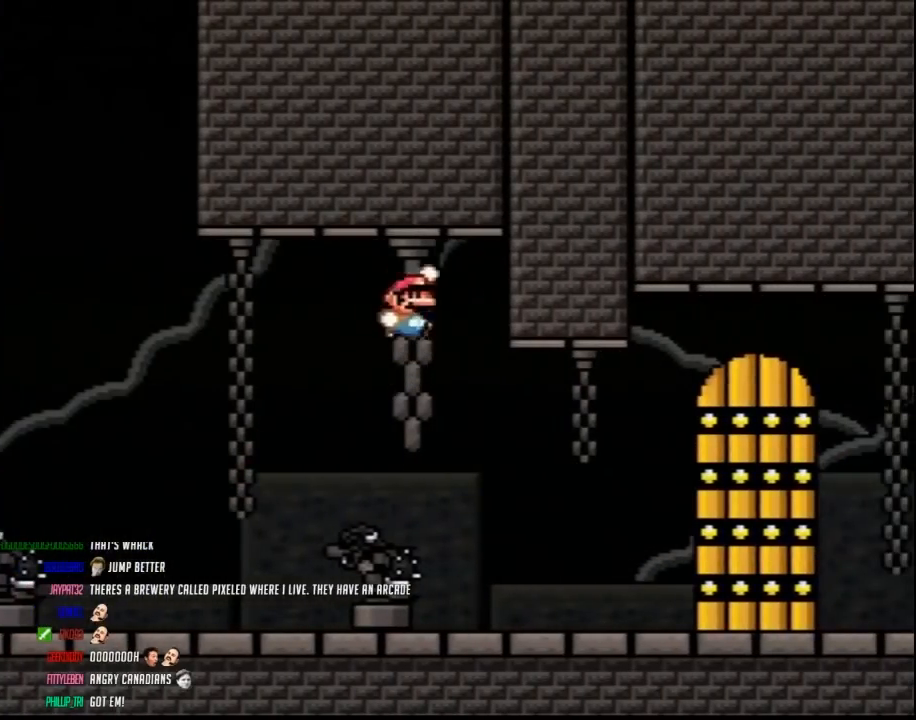
{"buttons": []}
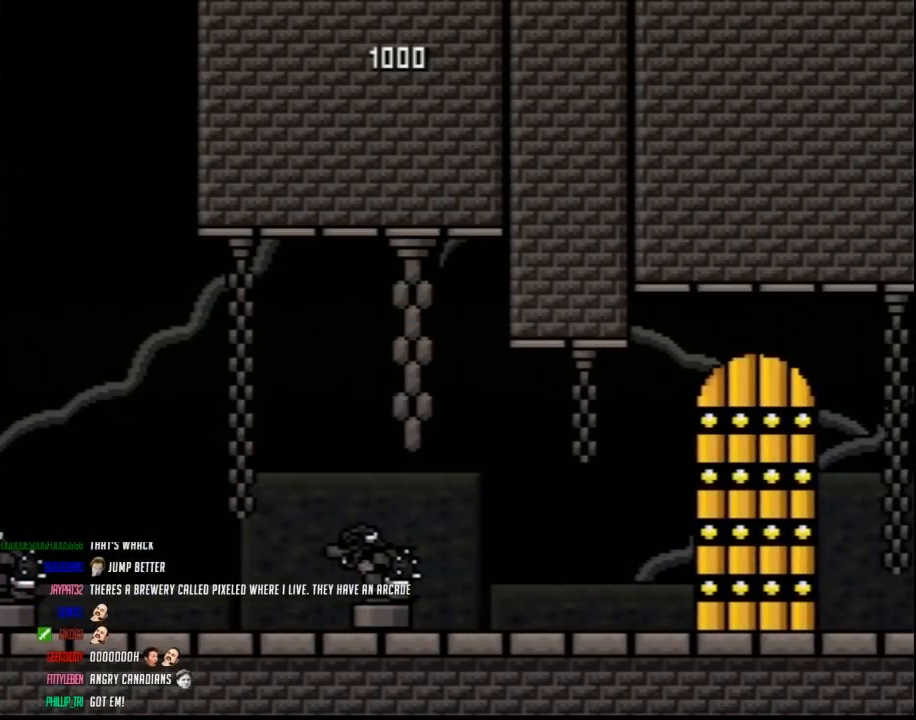
{"buttons": ["Y"], "events": [[83, "Y", "down"]]}
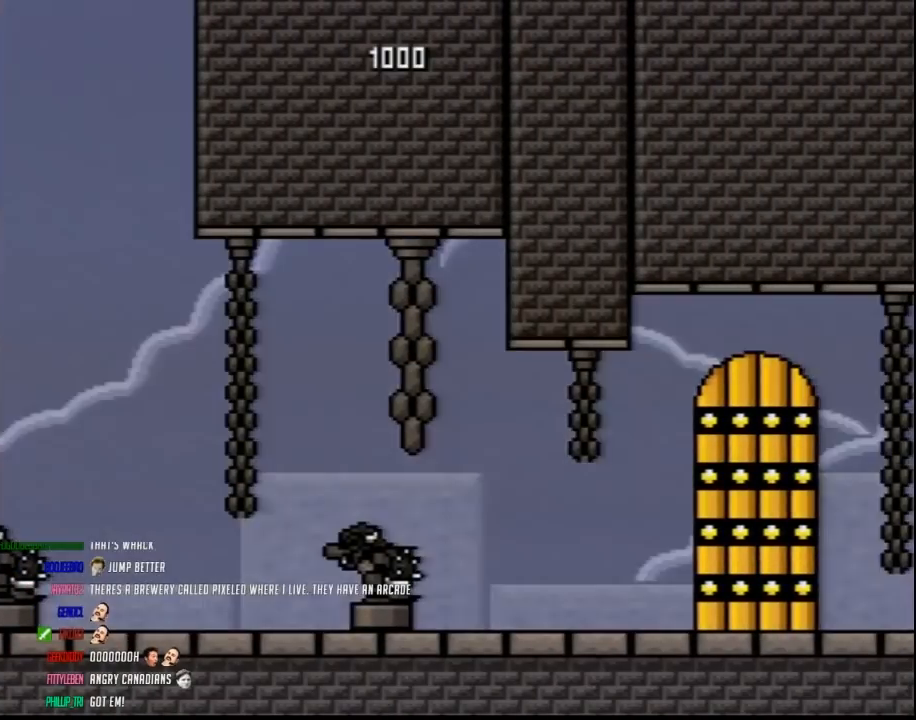
{"buttons": ["Y", "DPAD_RIGHT"], "events": [[150, "DPAD_RIGHT", "down"]]}
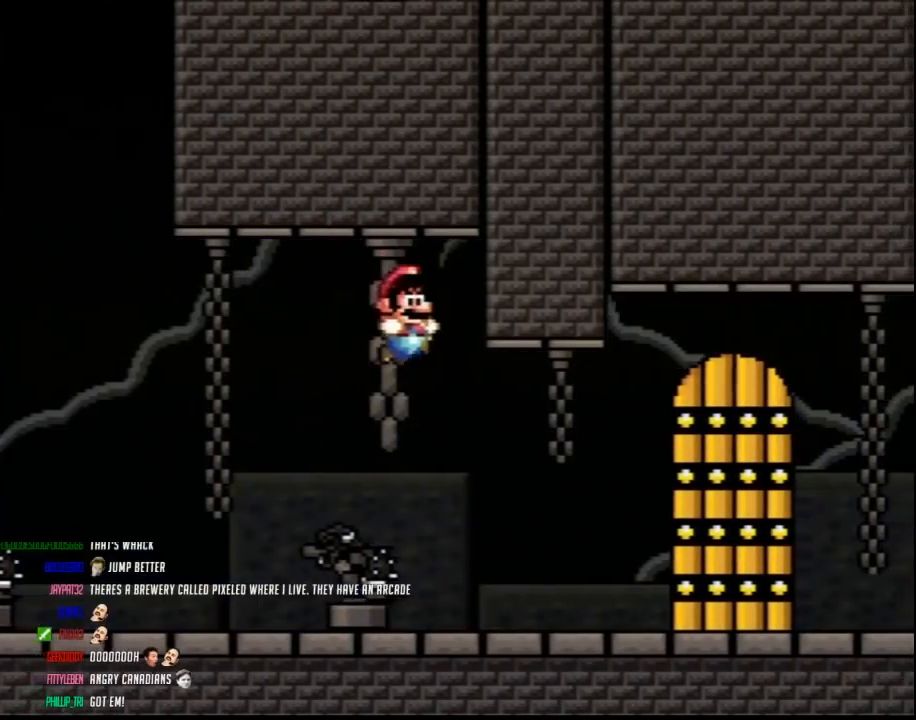
{"buttons": ["Y", "DPAD_RIGHT"], "events": []}
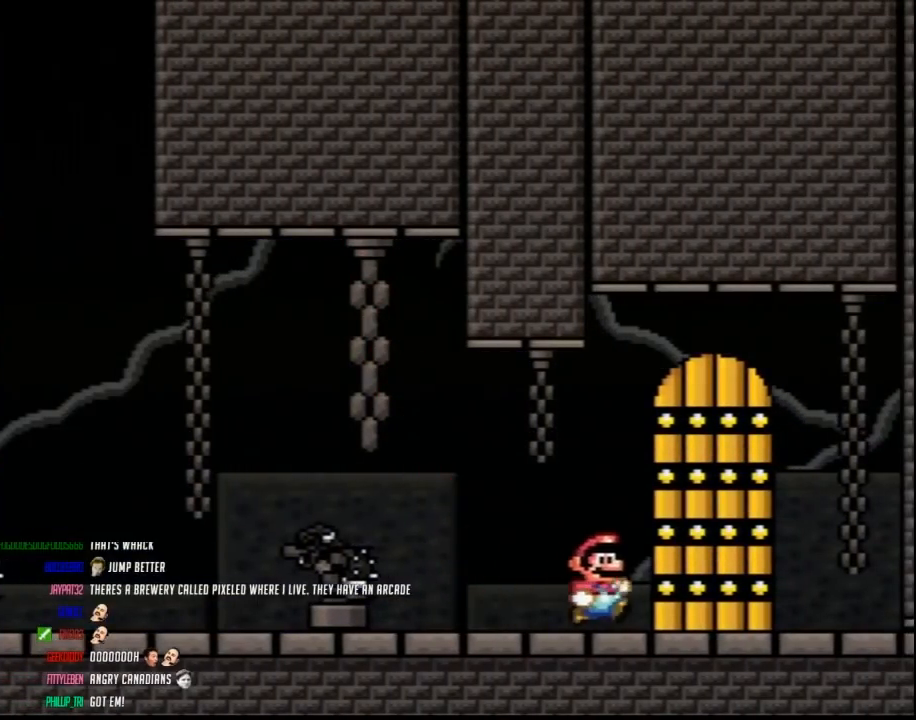
{"buttons": [], "events": [[133, "DPAD_RIGHT", "up"], [183, "DPAD_LEFT", "down"], [250, "DPAD_LEFT", "up"], [367, "Y", "up"]]}
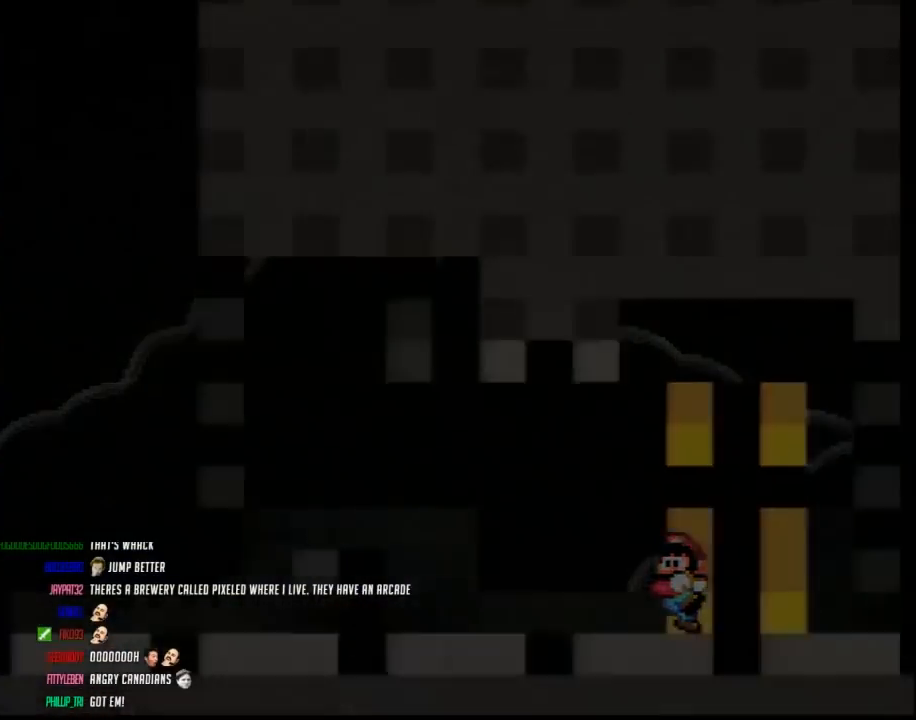
{"buttons": [], "events": []}
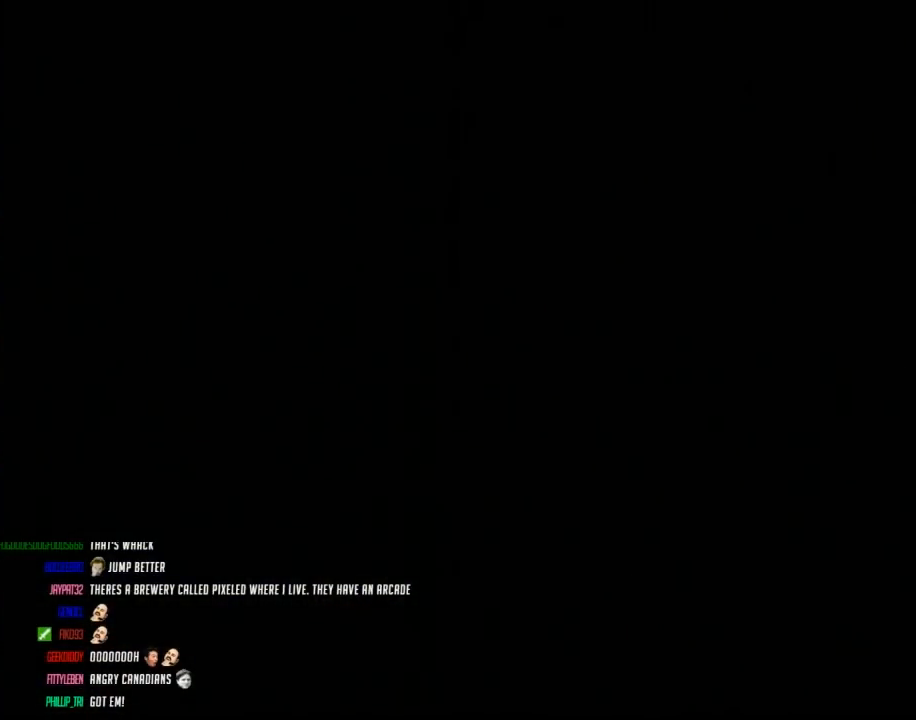
{"buttons": [], "events": []}
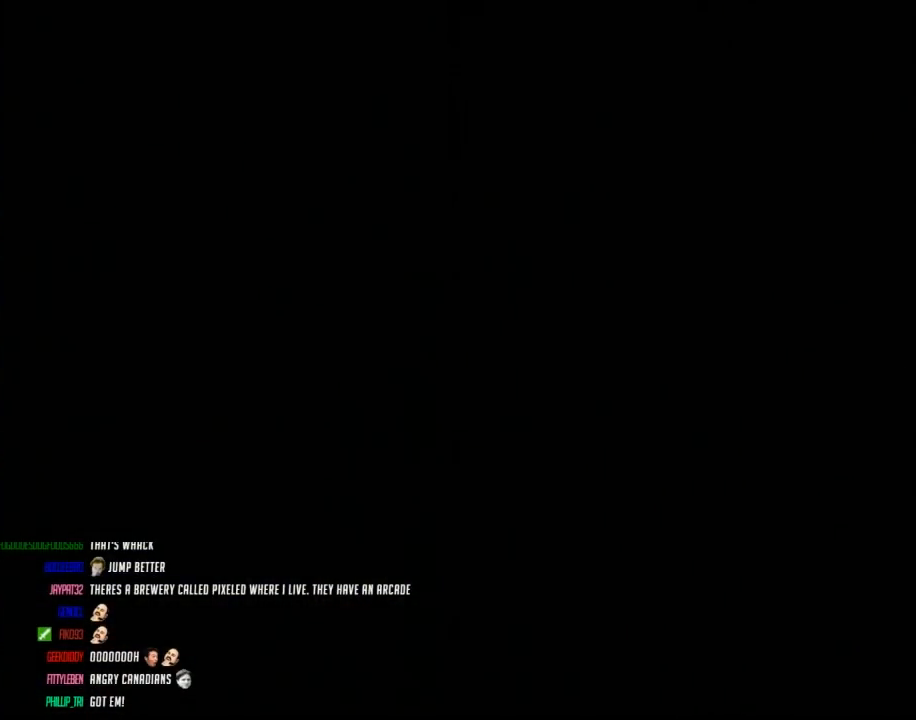
{"buttons": [], "events": []}
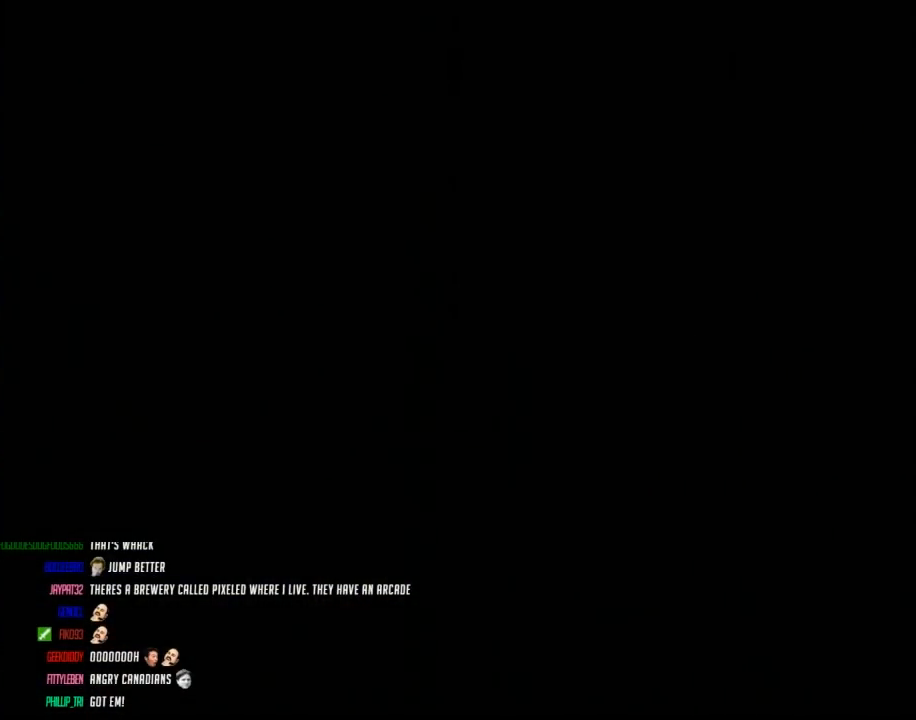
{"buttons": [], "events": []}
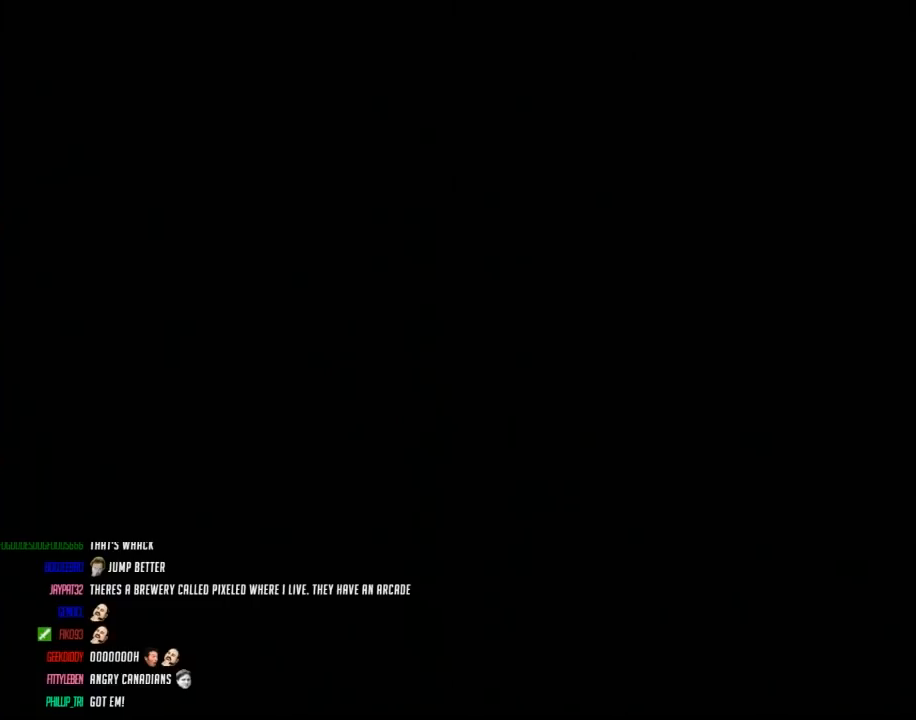
{"buttons": [], "events": []}
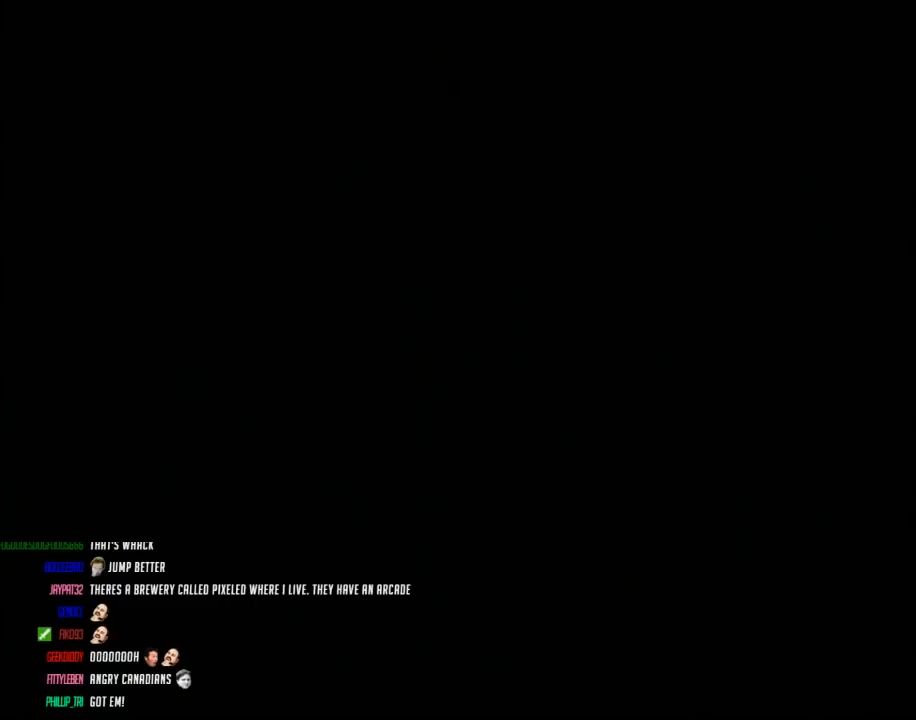
{"buttons": ["Y"], "events": [[267, "Y", "down"]]}
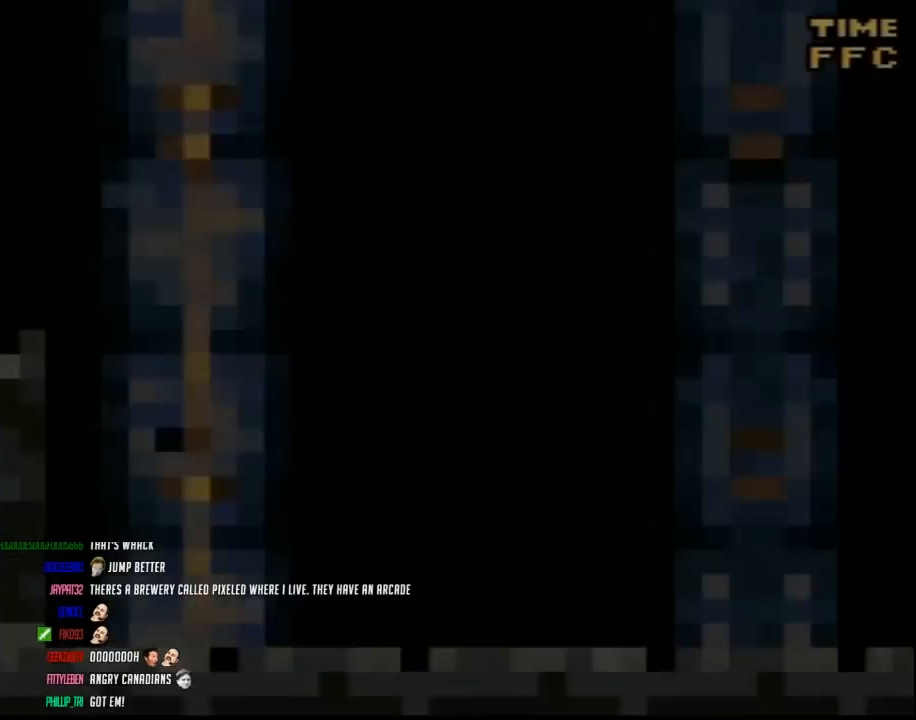
{"buttons": ["Y", "DPAD_RIGHT"], "events": [[400, "DPAD_RIGHT", "down"]]}
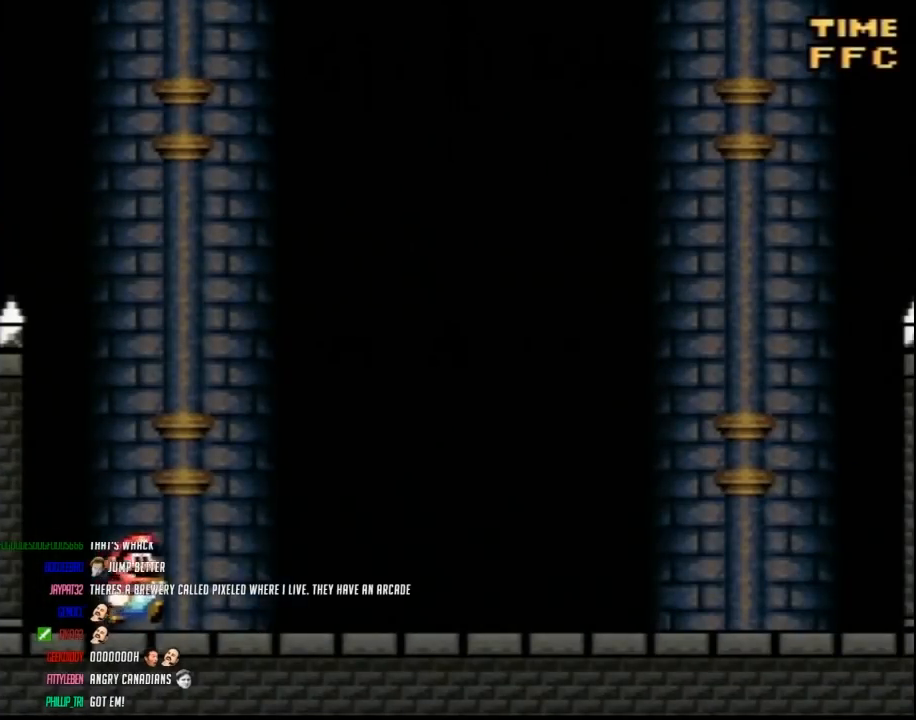
{"buttons": ["Y"], "events": [[117, "A", "down"], [183, "DPAD_RIGHT", "up"], [200, "A", "up"]]}
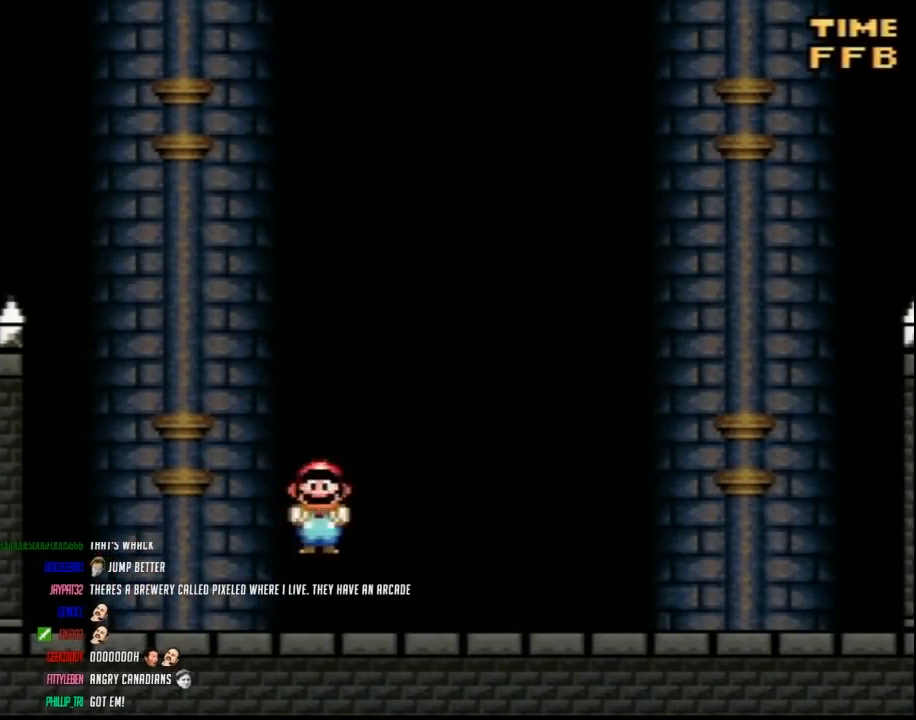
{"buttons": ["Y"], "events": [[133, "A", "down"], [267, "A", "up"], [267, "DPAD_LEFT", "down"], [483, "DPAD_LEFT", "up"]]}
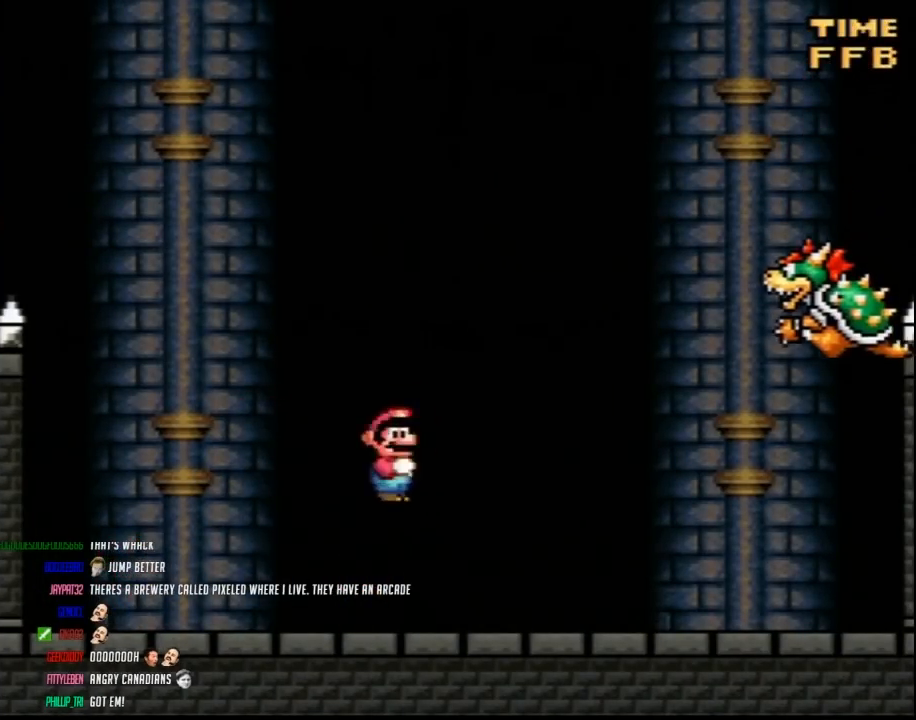
{"buttons": ["Y", "DPAD_RIGHT"], "events": [[83, "DPAD_RIGHT", "down"], [167, "DPAD_RIGHT", "up"], [300, "DPAD_LEFT", "down"], [400, "DPAD_LEFT", "up"], [433, "DPAD_RIGHT", "down"]]}
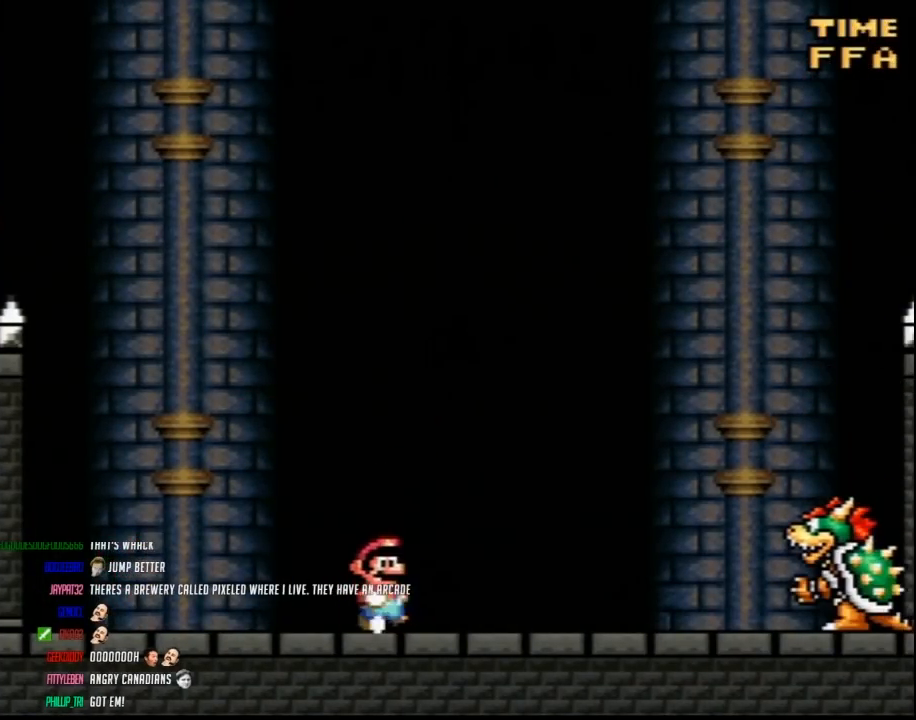
{"buttons": ["Y", "DPAD_LEFT"], "events": [[117, "DPAD_RIGHT", "up"], [167, "DPAD_LEFT", "down"], [233, "DPAD_LEFT", "up"], [450, "DPAD_LEFT", "down"]]}
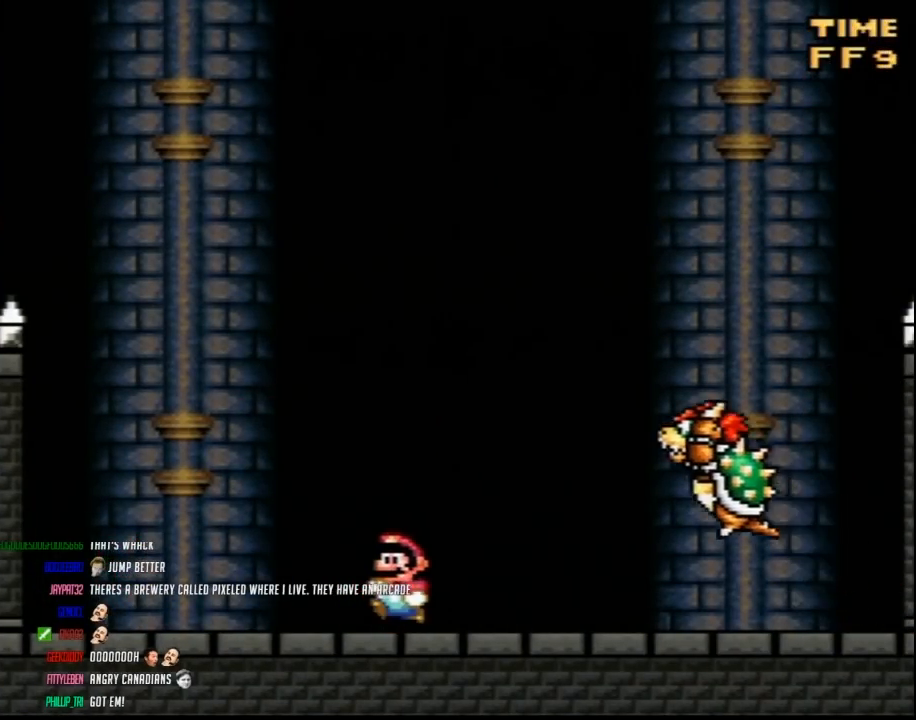
{"buttons": ["Y"], "events": [[233, "DPAD_LEFT", "up"], [267, "DPAD_RIGHT", "down"], [483, "DPAD_RIGHT", "up"]]}
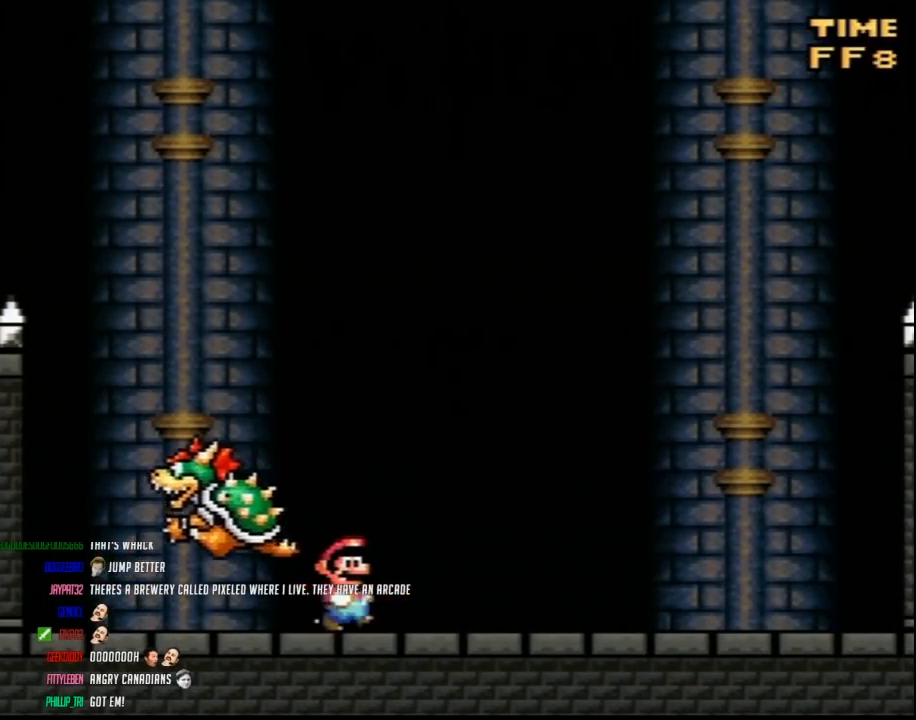
{"buttons": ["Y", "DPAD_RIGHT"], "events": [[200, "DPAD_RIGHT", "down"]]}
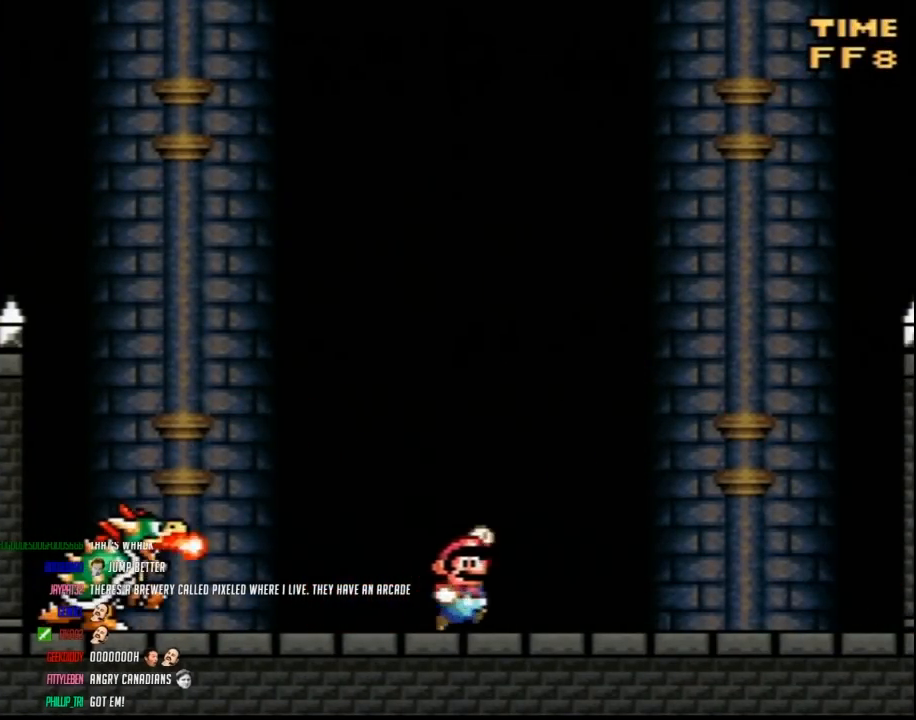
{"buttons": ["Y", "DPAD_UP", "DPAD_LEFT"]}
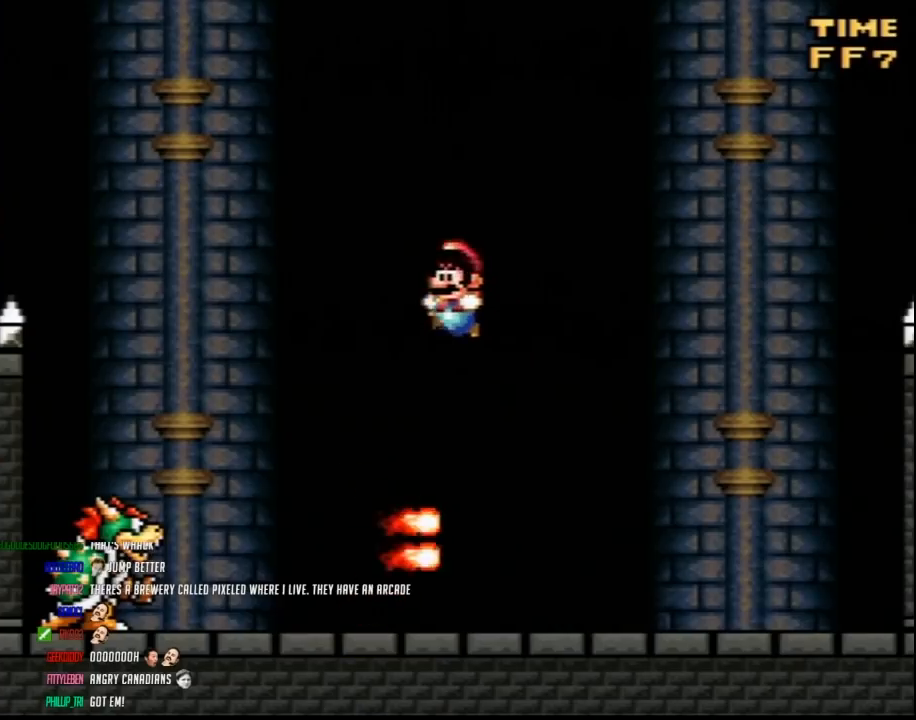
{"buttons": ["Y", "DPAD_RIGHT"]}
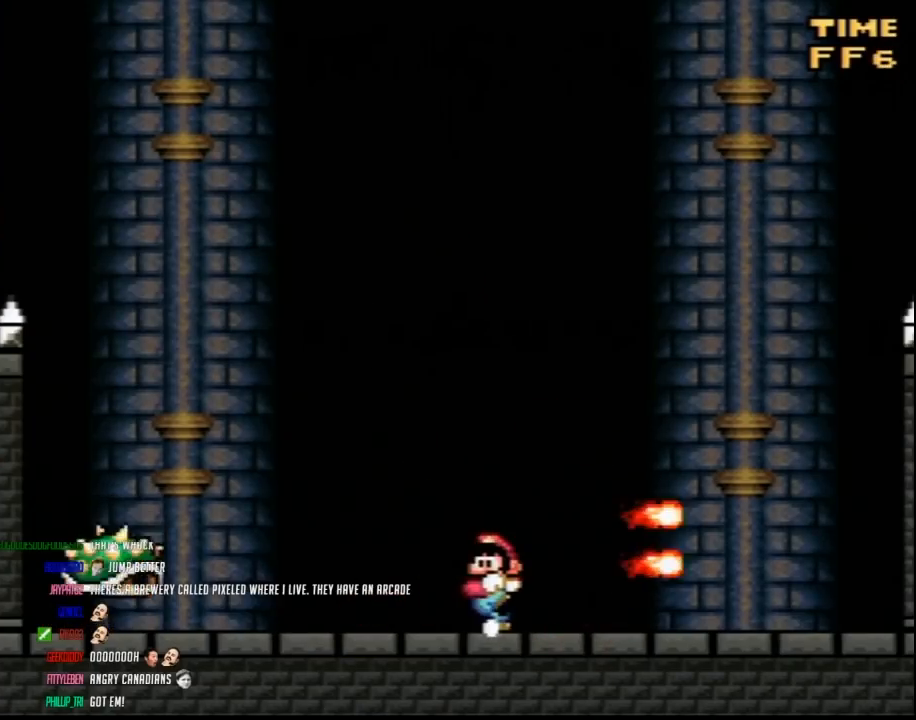
{"buttons": ["Y", "DPAD_LEFT"], "events": [[17, "DPAD_RIGHT", "up"], [50, "DPAD_LEFT", "down"], [167, "DPAD_LEFT", "up"], [367, "DPAD_LEFT", "down"]]}
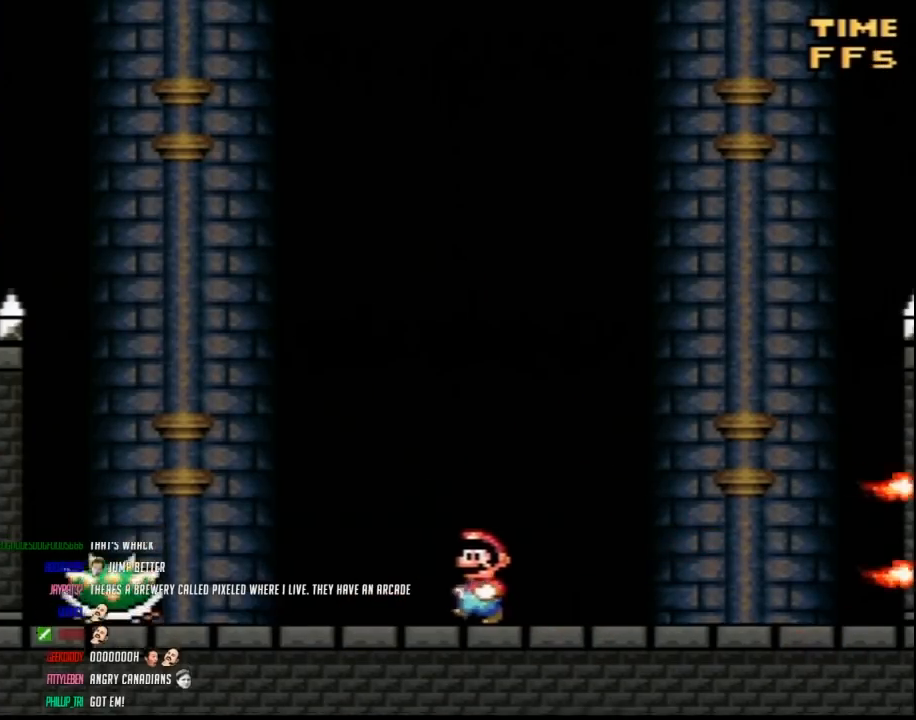
{"buttons": ["Y", "DPAD_UP", "DPAD_LEFT"]}